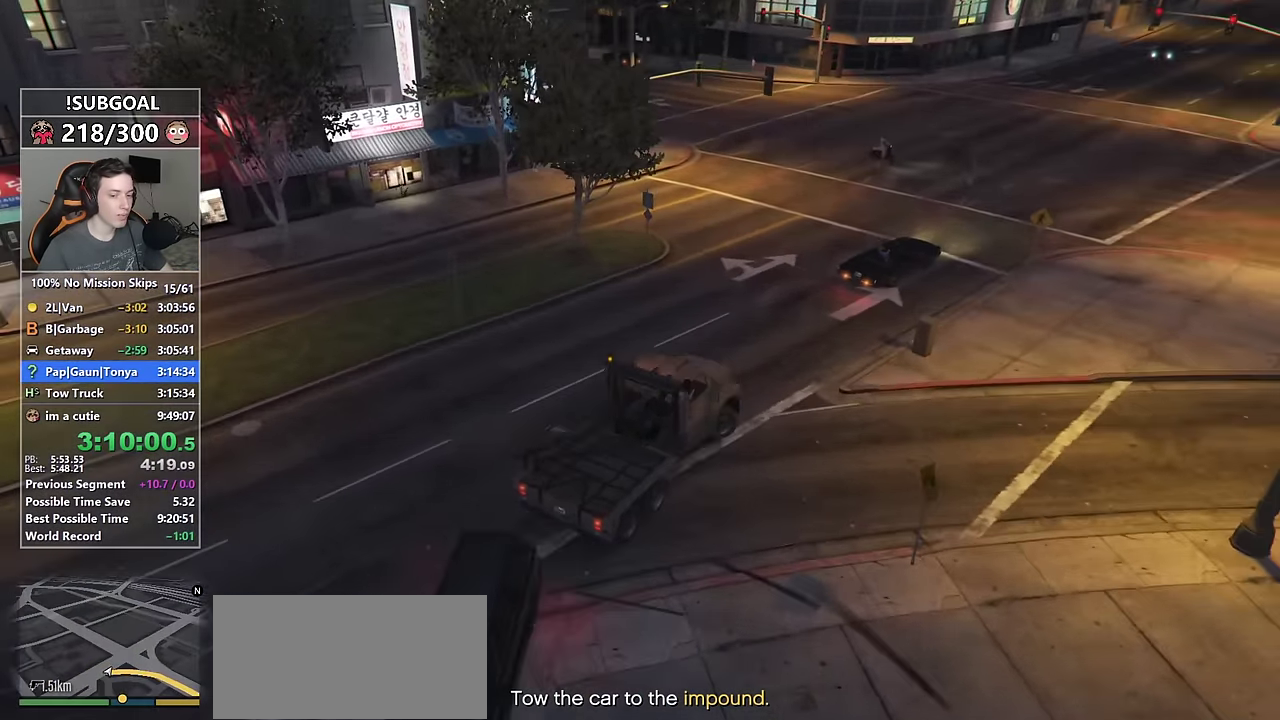
Gameplay with keyboard and mouse; each line is a JSON object with the keys and mouse buttons held at the frame after it. "events" lists presses ("down") and releases ("up") of "1", "2", "3", "4", "5", "6", "7", "8", "a", "c", "caps_lock", "ctrl", "d", "e", "escape", "f", "f1", "f2", "f3", "g", "num4", "num5", "num6", "p", "q", "r", "return", "s", "shift", "space", "tab", "v", "w", "mouse_left", "mouse_middle", "mouse_right", "mouse_mb4", "mouse_mb5", "mouse_wheel_up" and "mouse_wheel_down" between this image and that frame as [ms after this image, input, new state], when the widget could be followed in between. "mouse_left", "mouse_middle", "mouse_right", "mouse_mb4", "mouse_mb5", "mouse_wheel_up", "mouse_wheel_down" = the "left", "middle", "right", "mb4", "mb5", "wheel_up", "wheel_down" buttons of the "mouse" list. No other keys are recorded. Not read: mouse_move.
{"keys": ["d", "w"], "mouse": [], "events": [[117, "w", "up"], [217, "w", "down"]]}
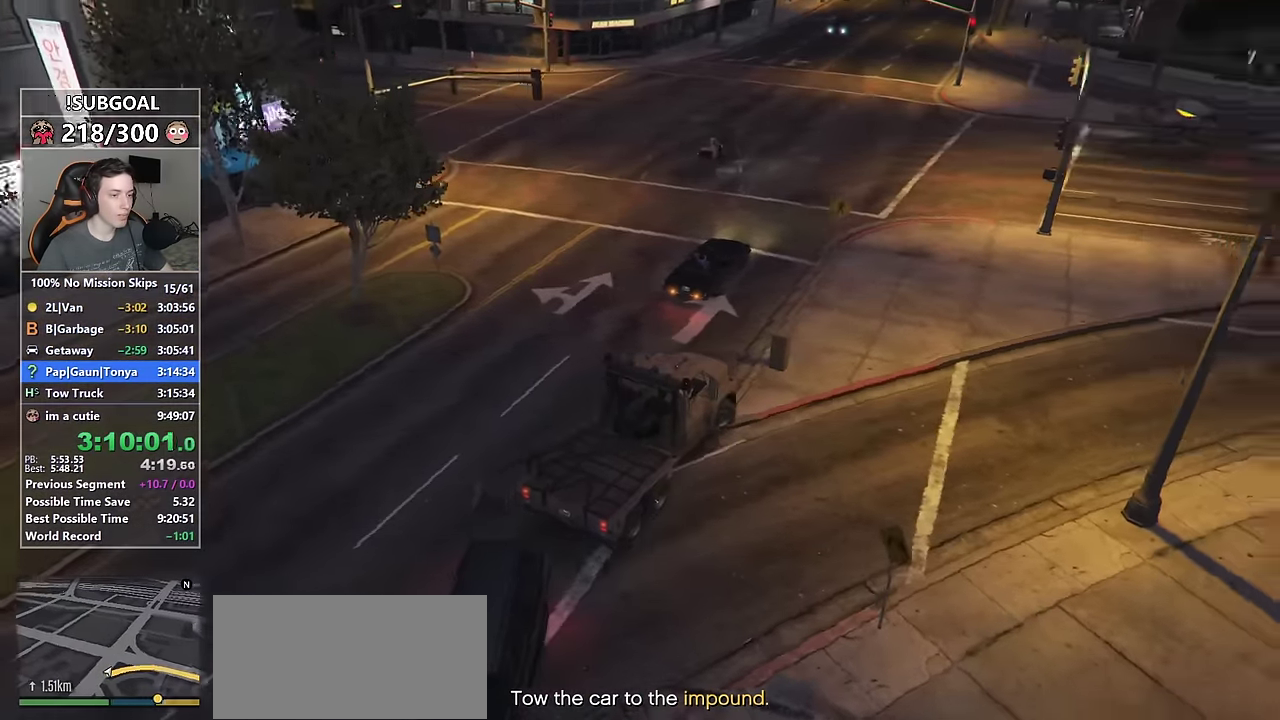
{"keys": ["d", "w"], "mouse": [], "events": []}
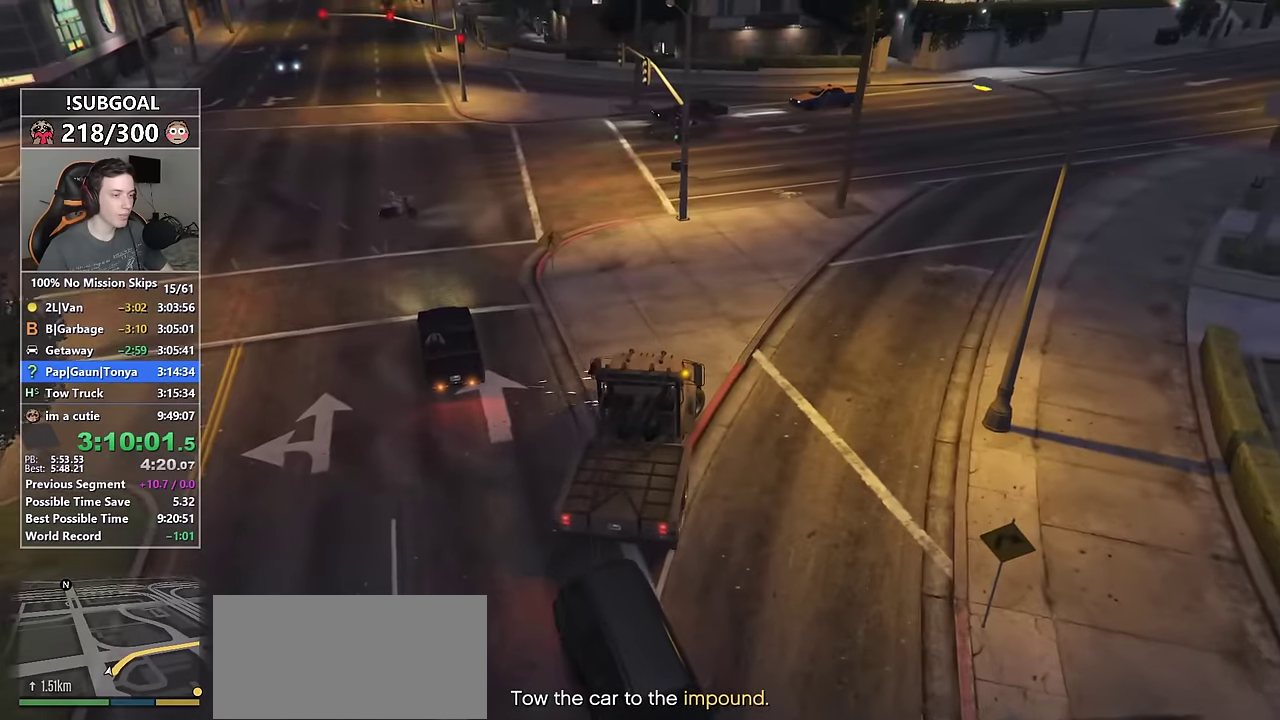
{"keys": ["w"], "mouse": [], "events": [[67, "d", "up"], [200, "d", "down"], [350, "d", "up"]]}
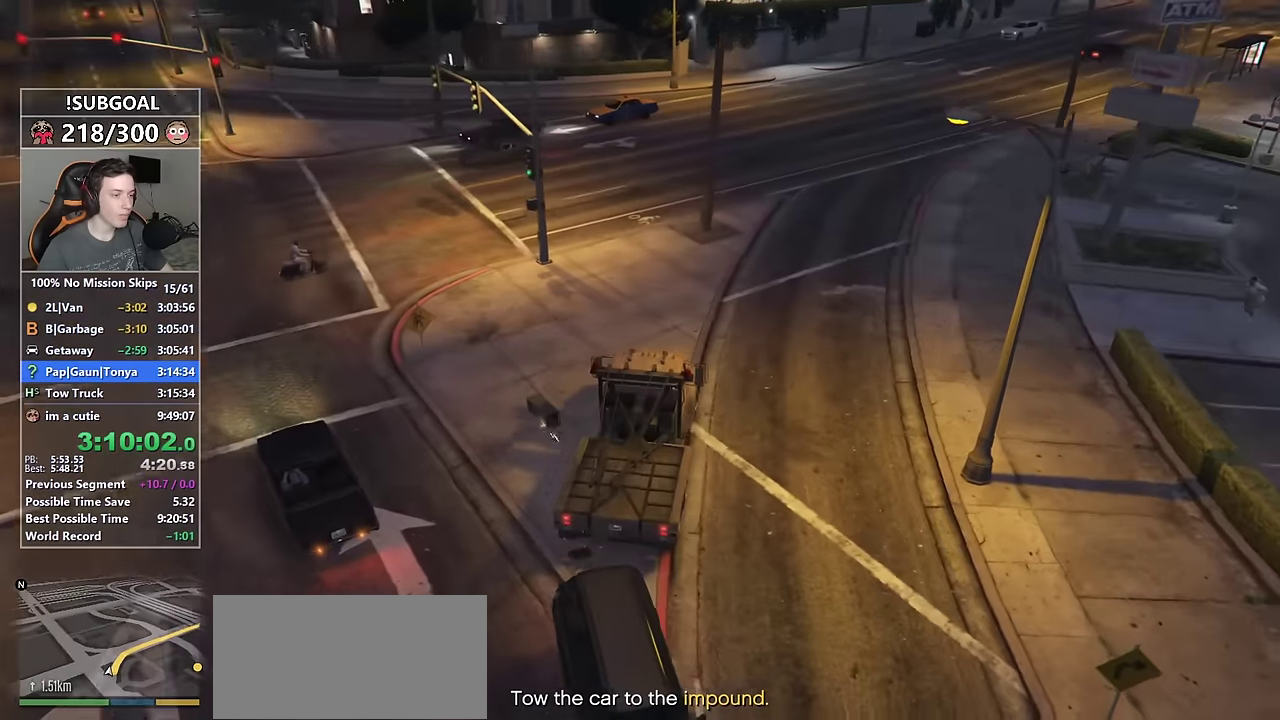
{"keys": ["w"], "mouse": [], "events": [[34, "d", "down"], [167, "d", "up"], [300, "d", "down"], [450, "d", "up"]]}
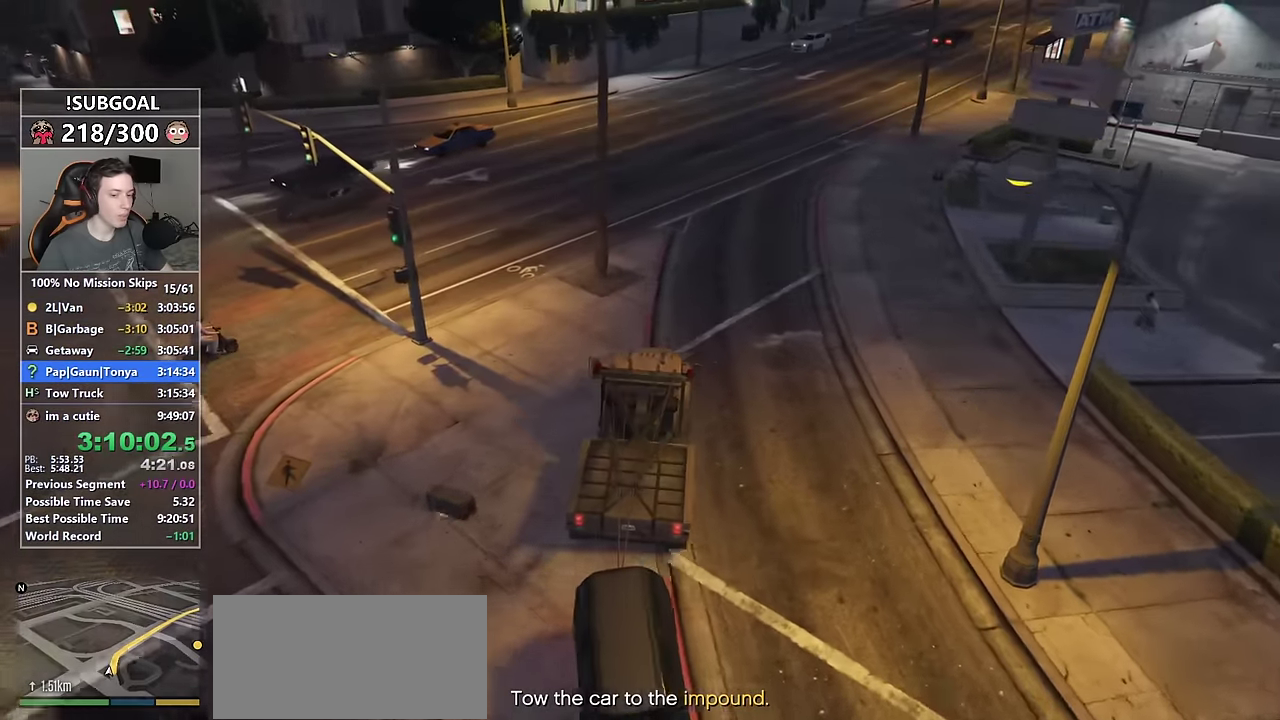
{"keys": ["d", "w"], "mouse": [], "events": [[367, "d", "down"]]}
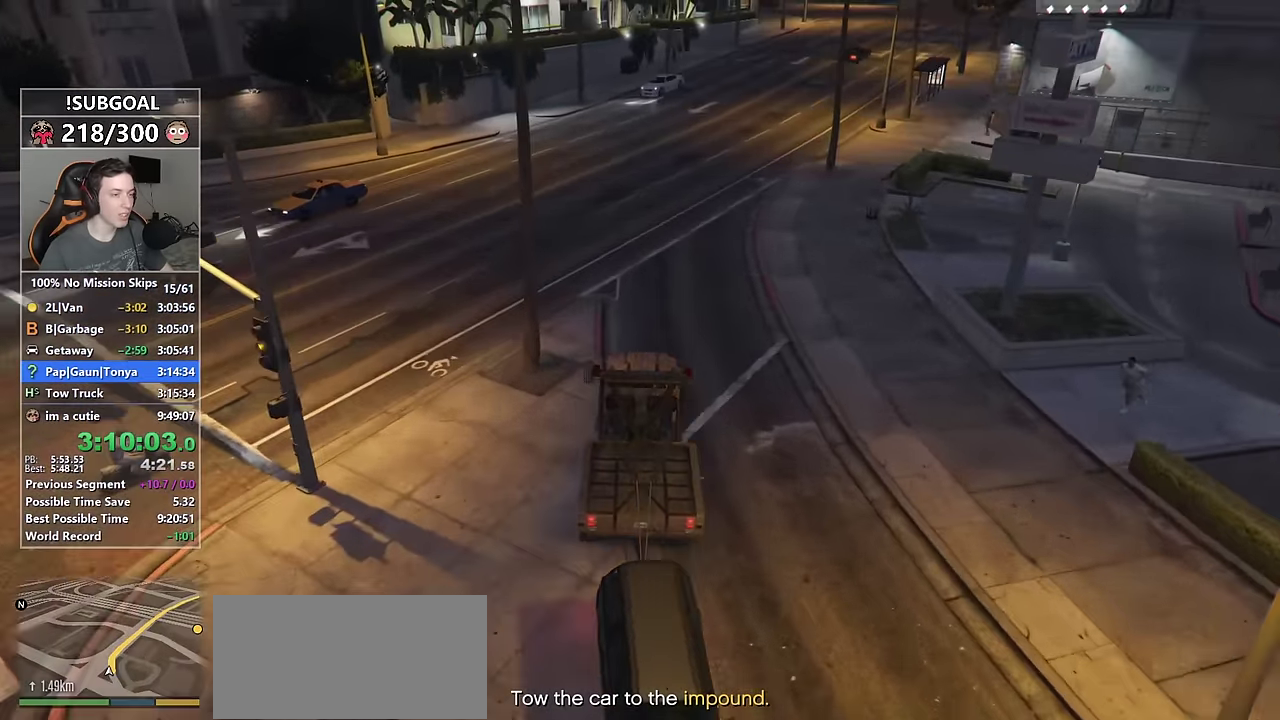
{"keys": ["w"], "mouse": [], "events": [[67, "d", "up"], [117, "d", "down"], [250, "d", "up"], [384, "d", "down"], [484, "d", "up"]]}
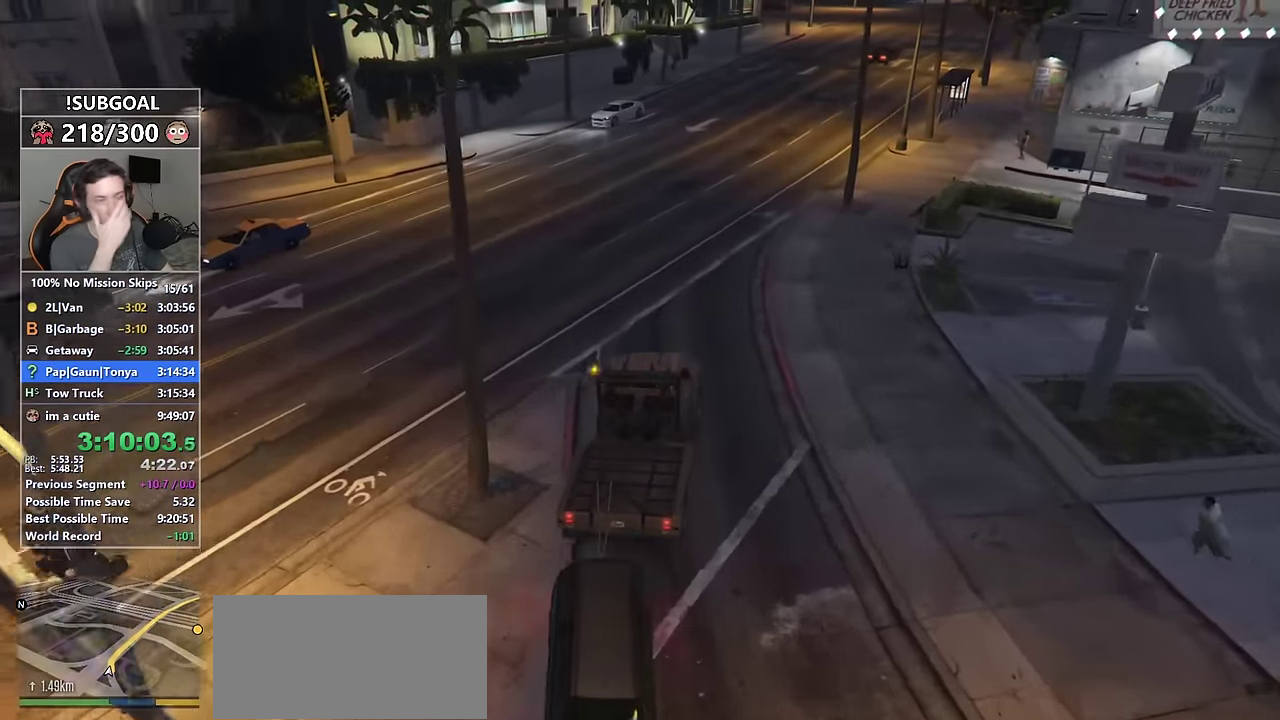
{"keys": ["w"], "mouse": [], "events": []}
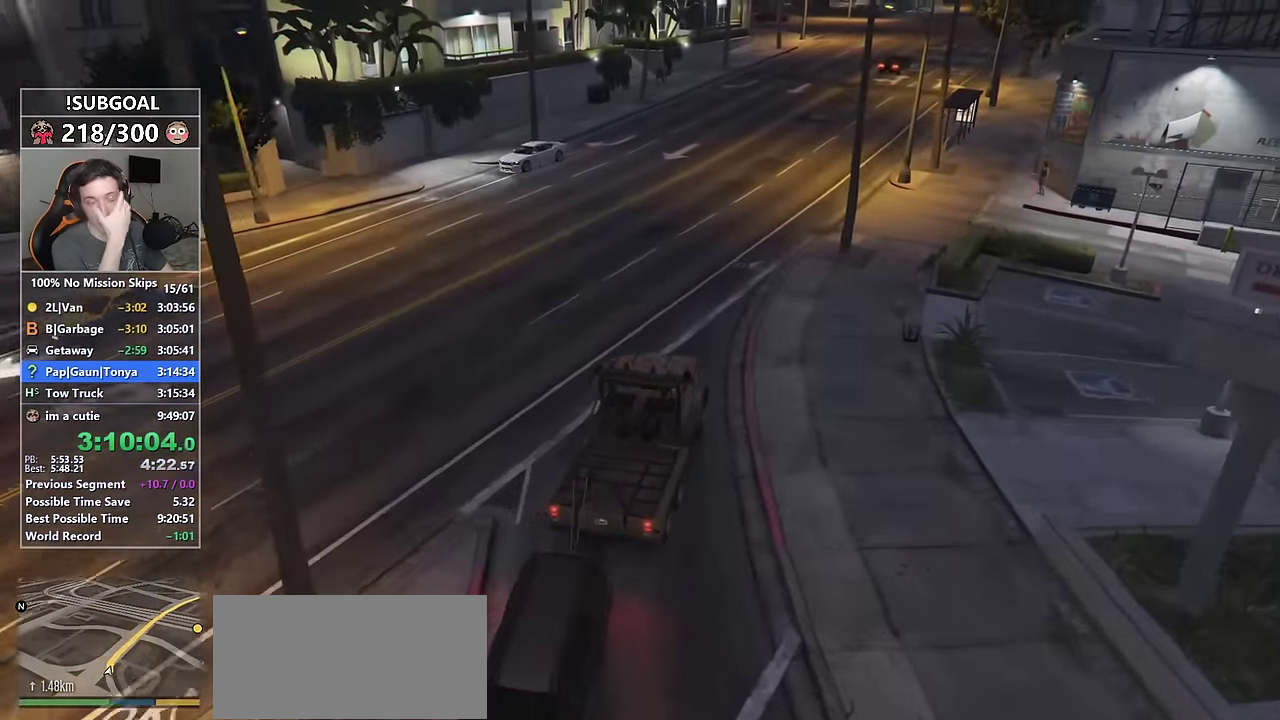
{"keys": ["d", "w"], "mouse": [], "events": [[417, "d", "down"]]}
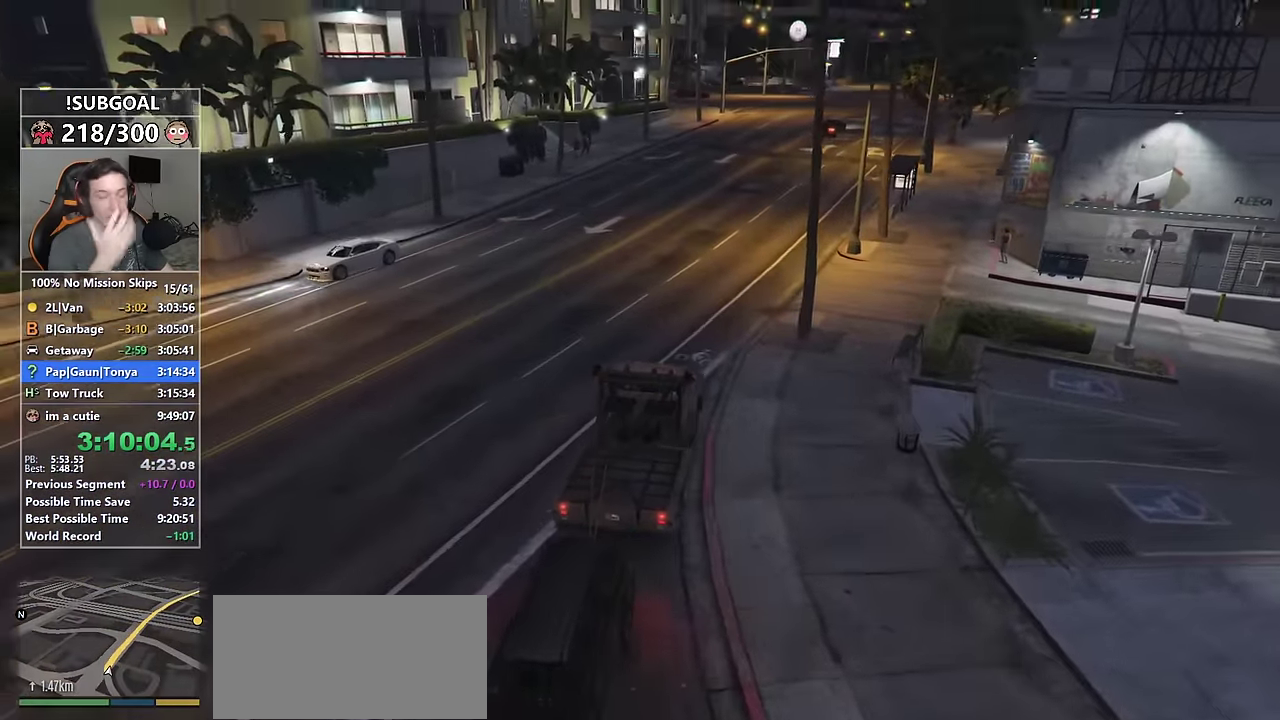
{"keys": ["w"], "mouse": [], "events": [[17, "d", "up"]]}
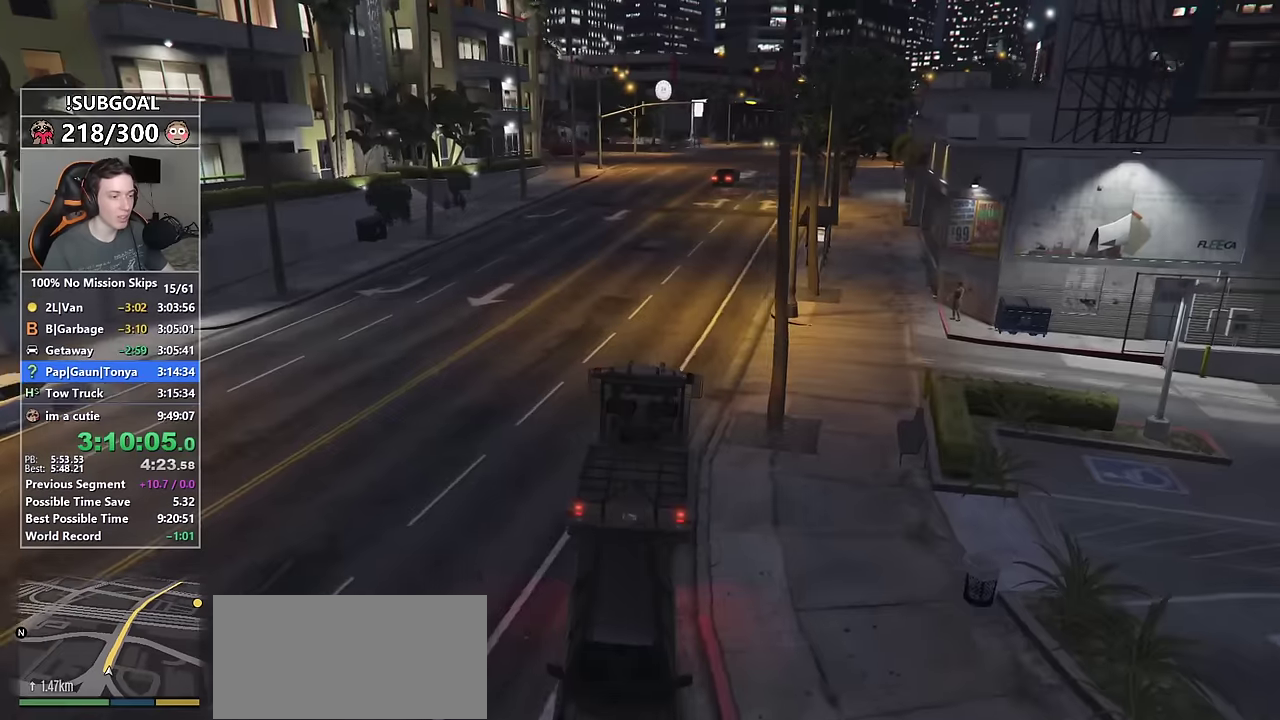
{"keys": ["shift", "w"], "mouse": [], "events": [[34, "d", "down"], [67, "d", "up"], [167, "shift", "down"], [367, "d", "down"], [500, "d", "up"]]}
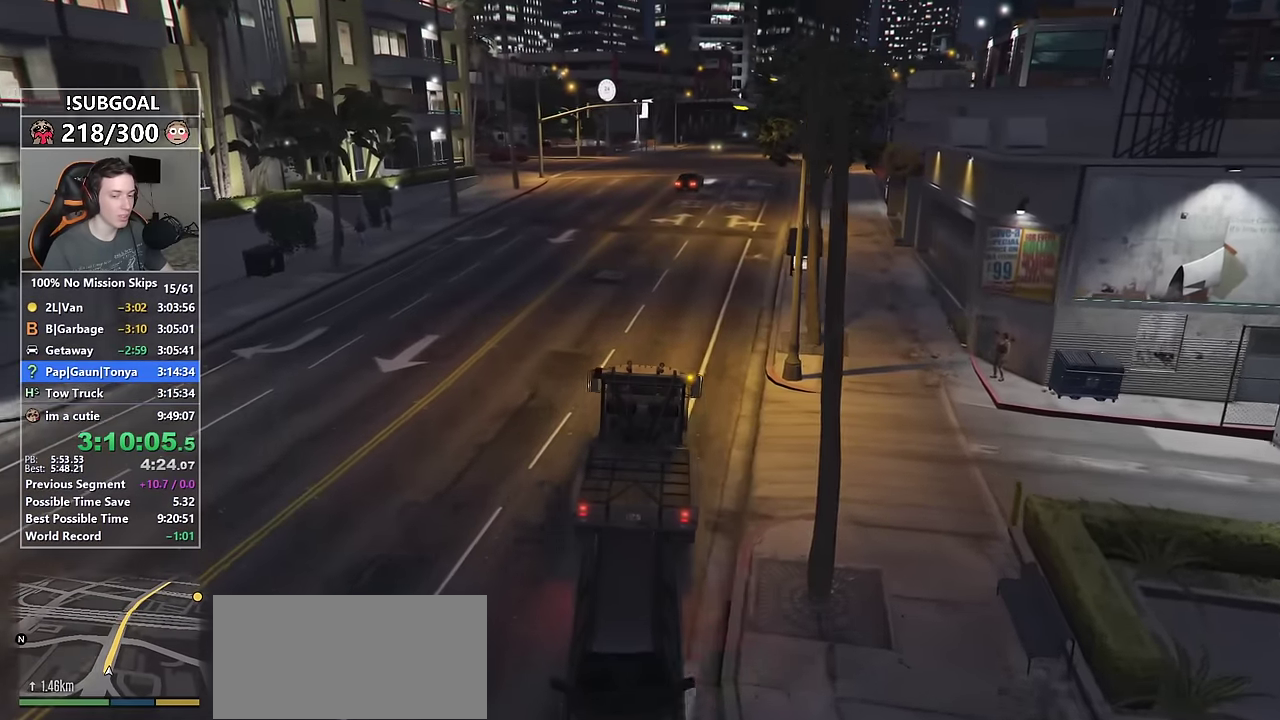
{"keys": ["shift", "w"], "mouse": [], "events": [[367, "d", "down"], [467, "d", "up"]]}
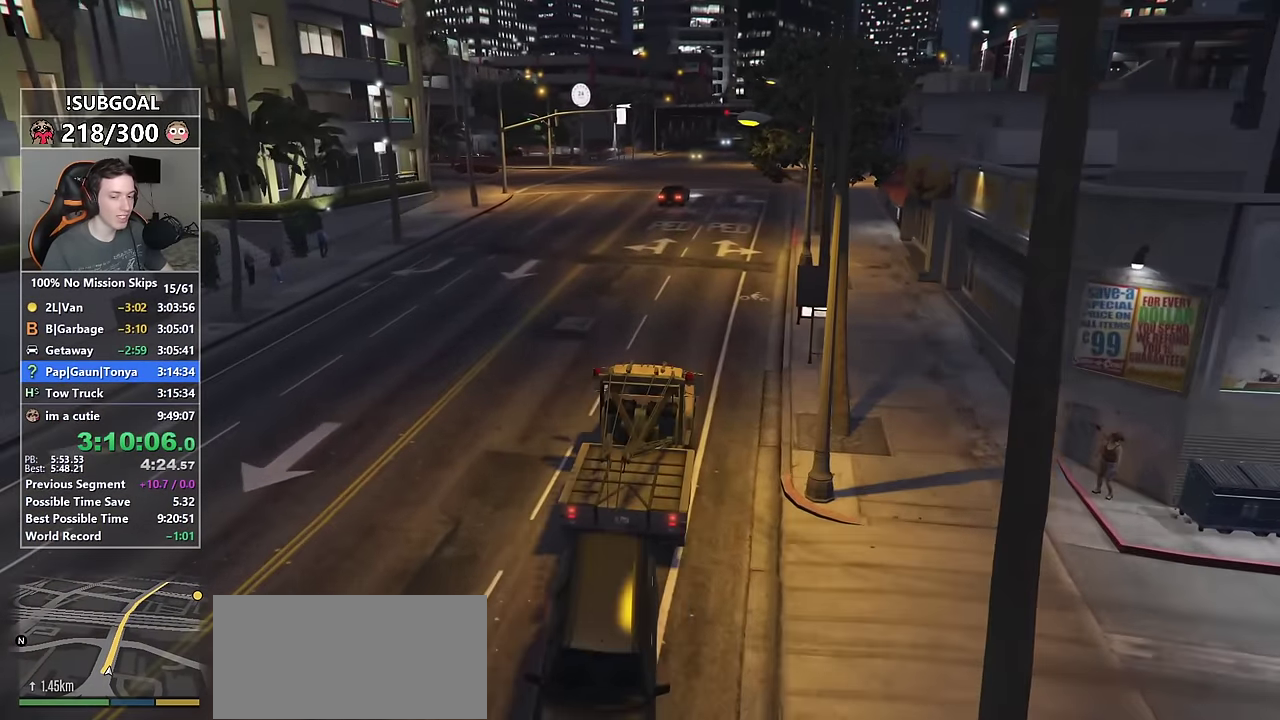
{"keys": ["shift", "w"], "mouse": [], "events": []}
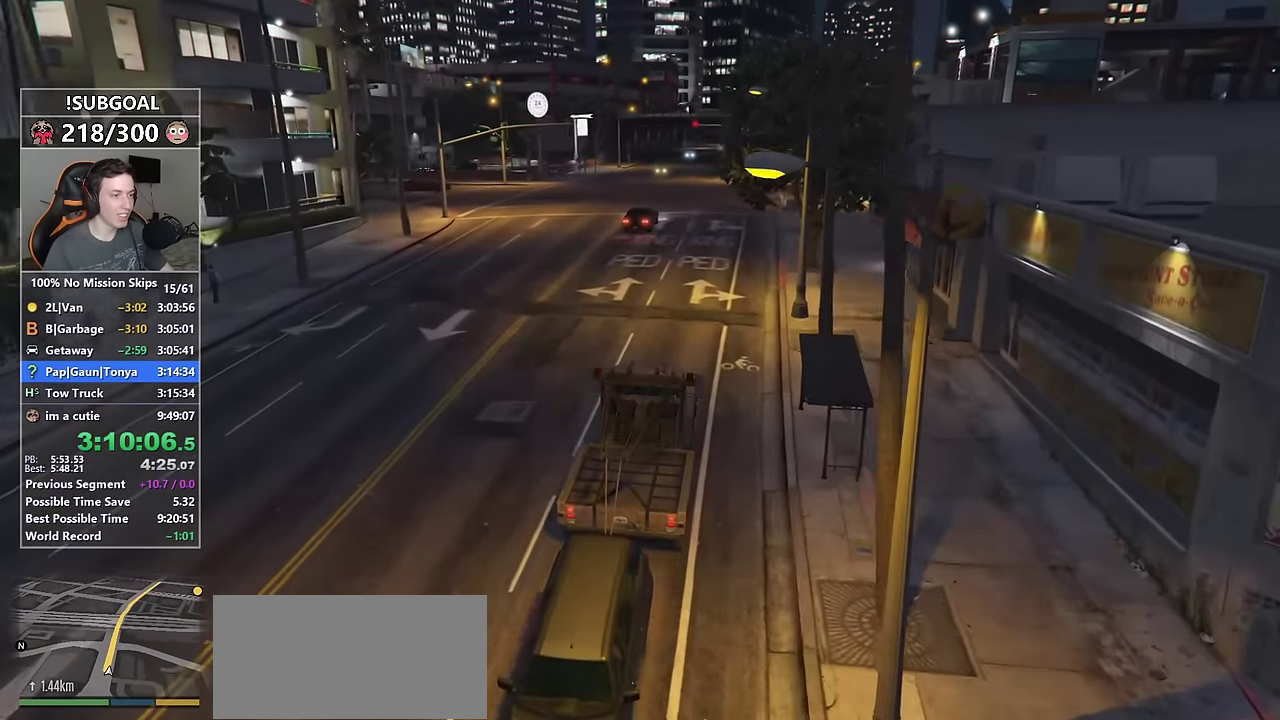
{"keys": ["shift", "w"], "mouse": [], "events": []}
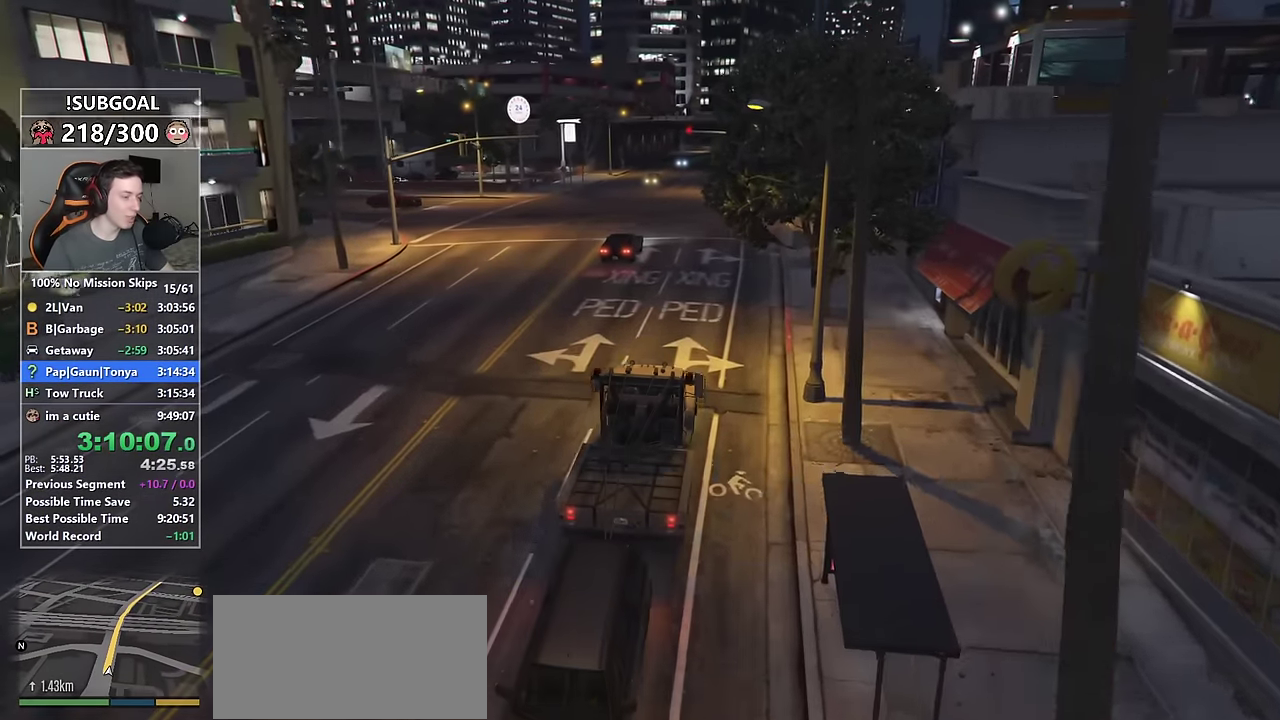
{"keys": ["w"], "mouse": [], "events": [[234, "shift", "up"]]}
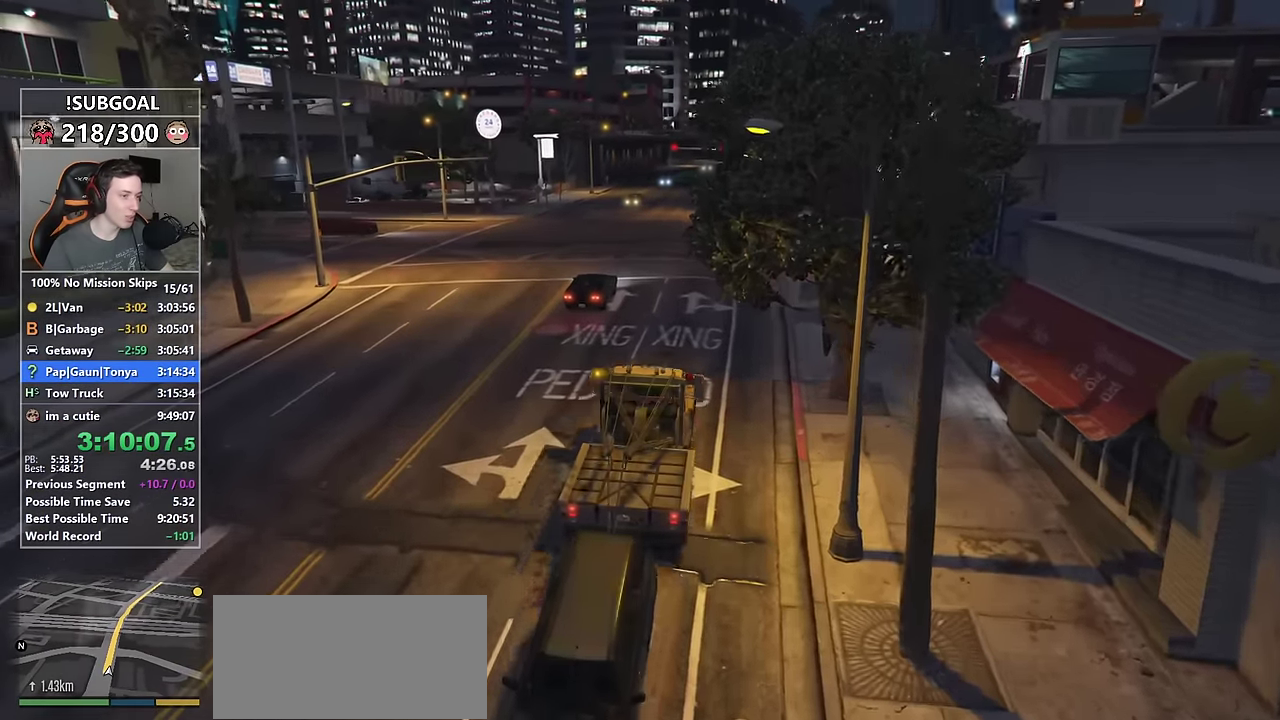
{"keys": ["w"], "mouse": [], "events": []}
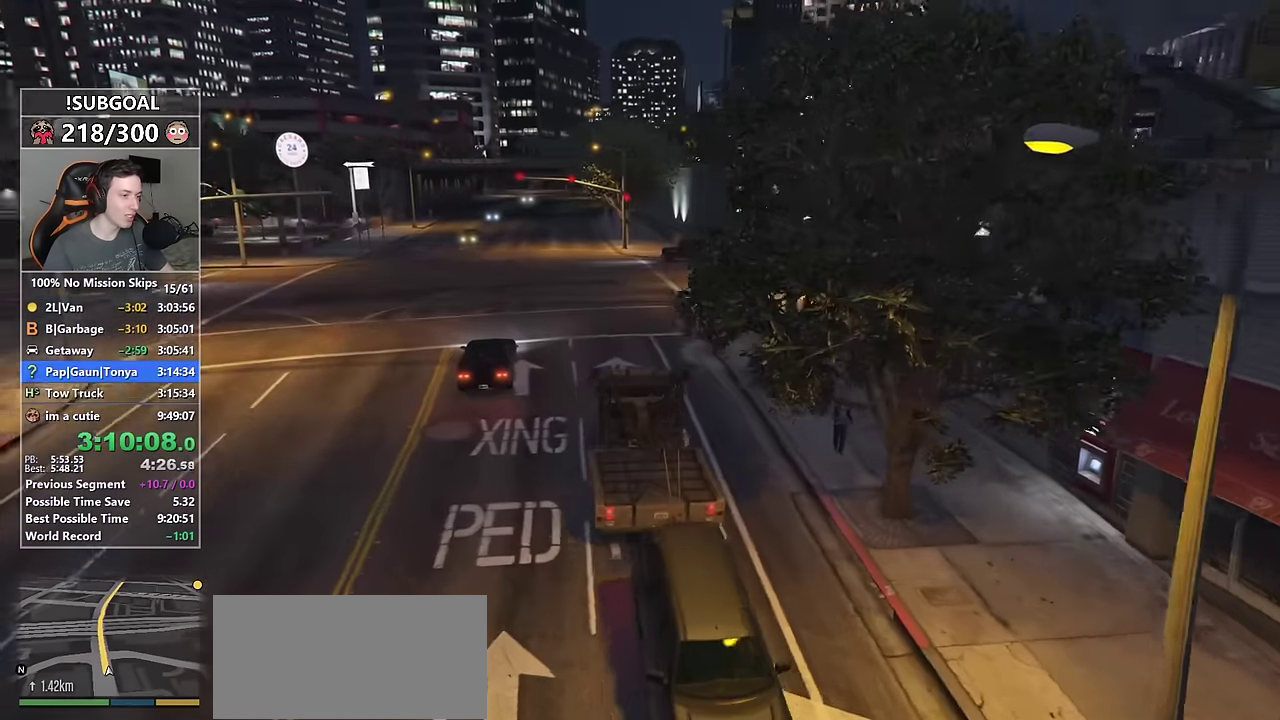
{"keys": ["d", "w"], "mouse": [], "events": [[500, "d", "down"]]}
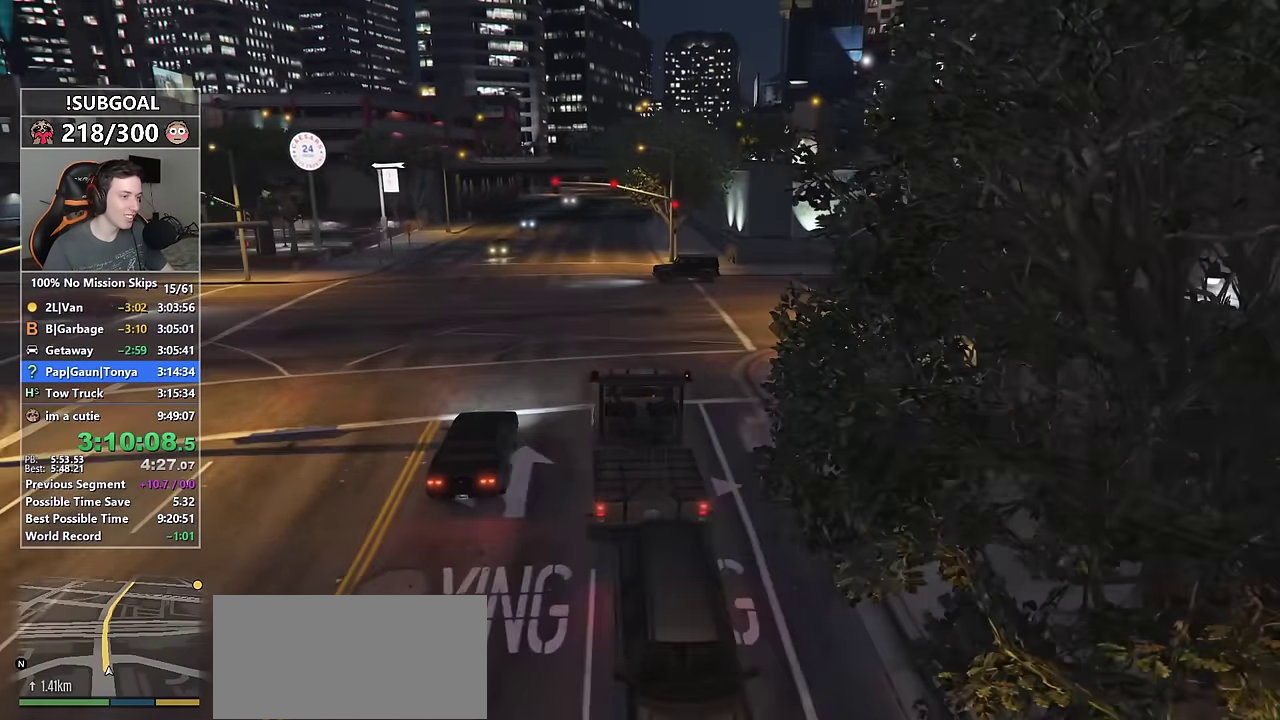
{"keys": ["shift", "w"], "mouse": [], "events": [[50, "d", "up"], [284, "shift", "down"]]}
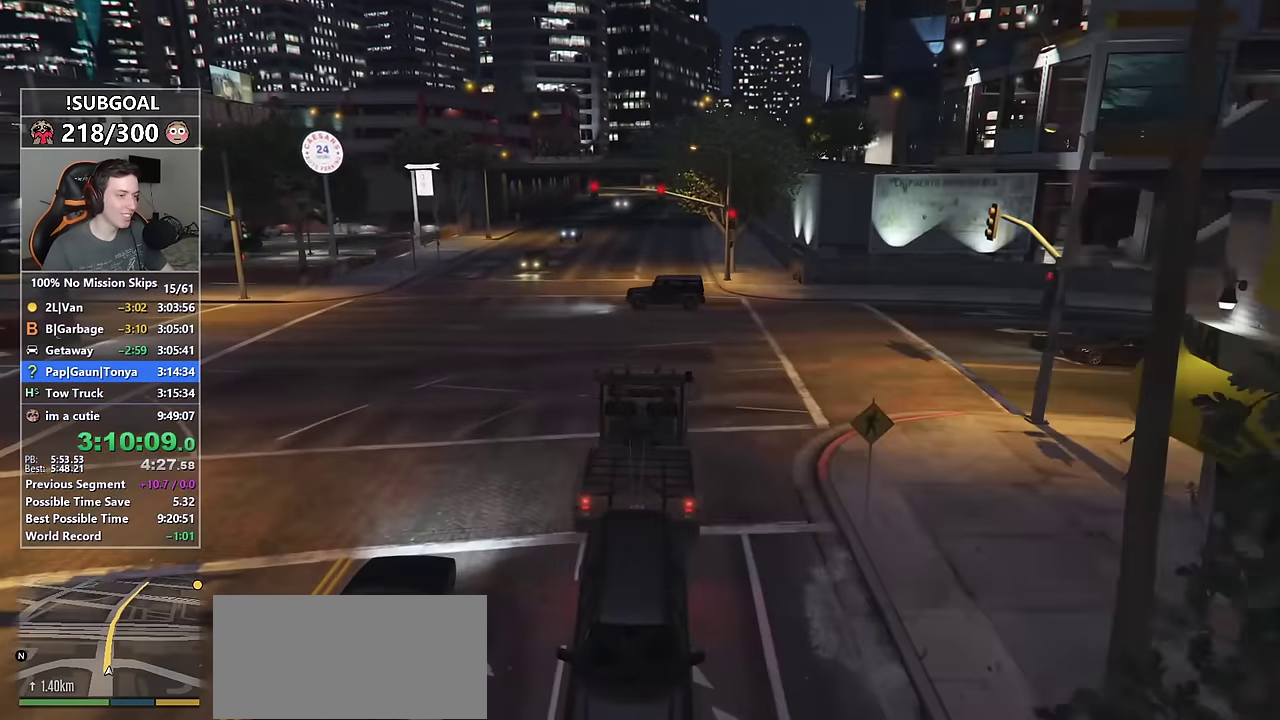
{"keys": ["w"], "mouse": [], "events": [[67, "shift", "up"]]}
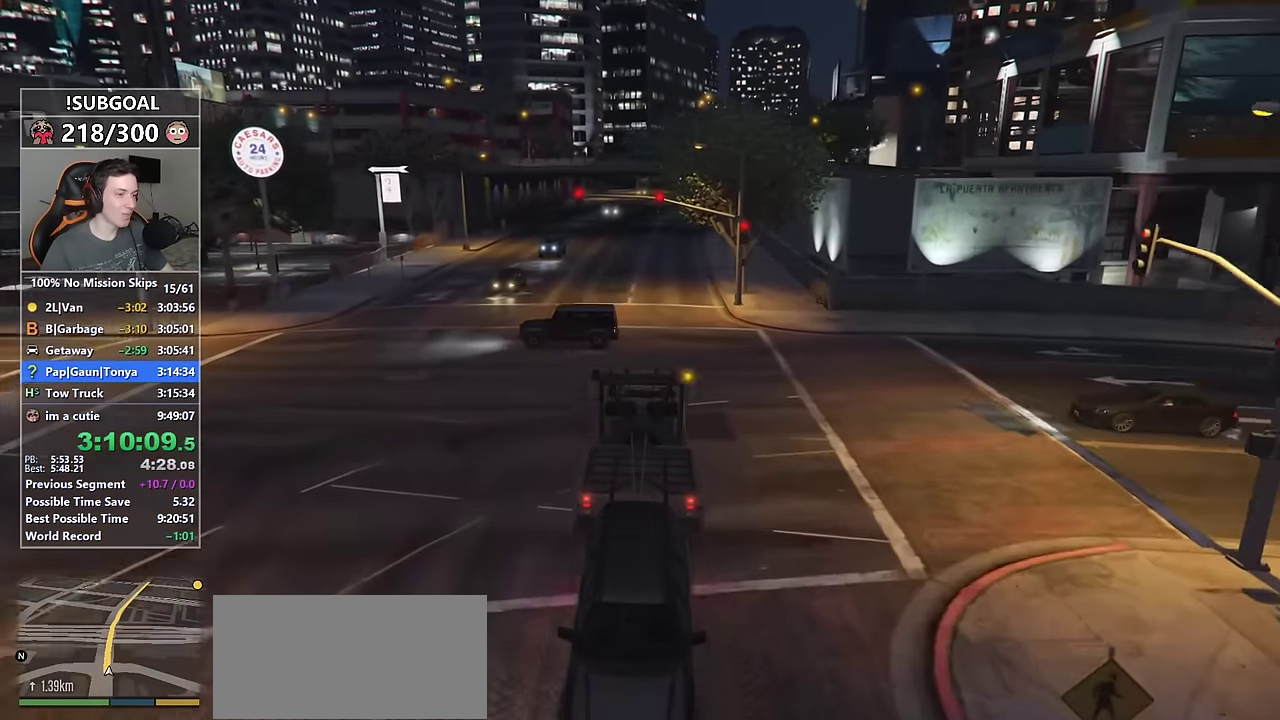
{"keys": ["w"], "mouse": [], "events": []}
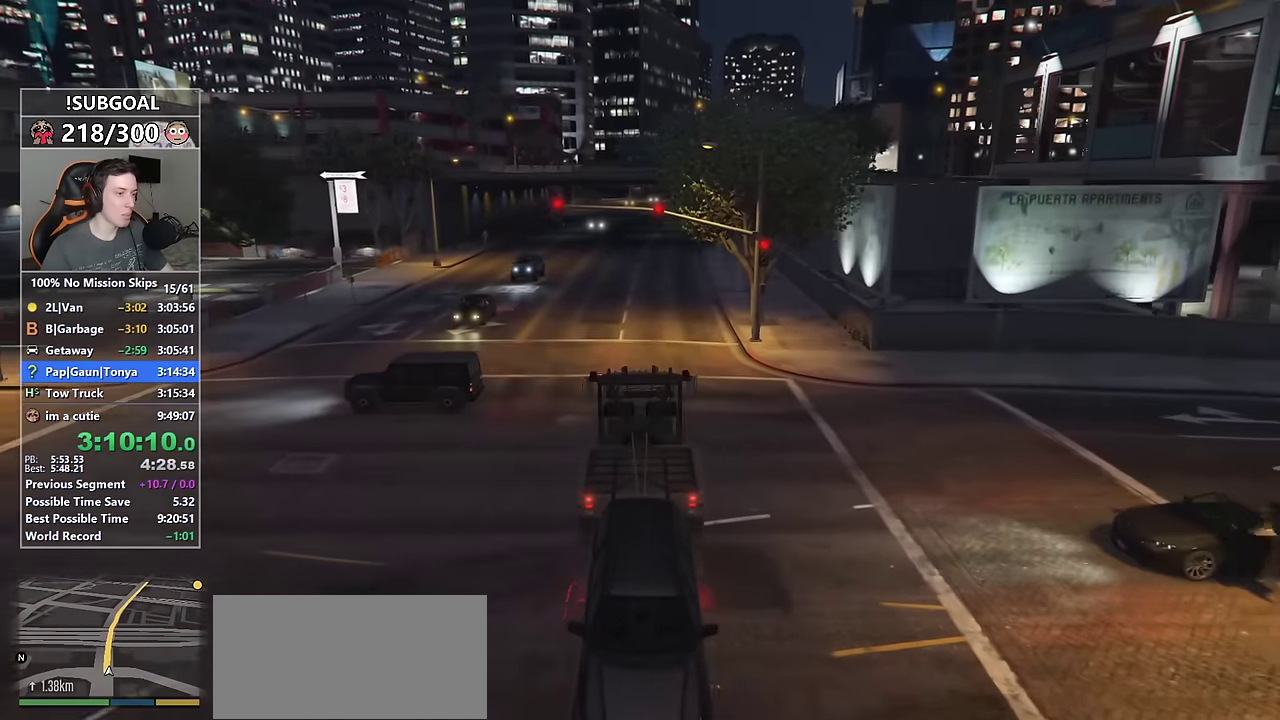
{"keys": ["w"], "mouse": [], "events": [[100, "d", "down"], [184, "d", "up"]]}
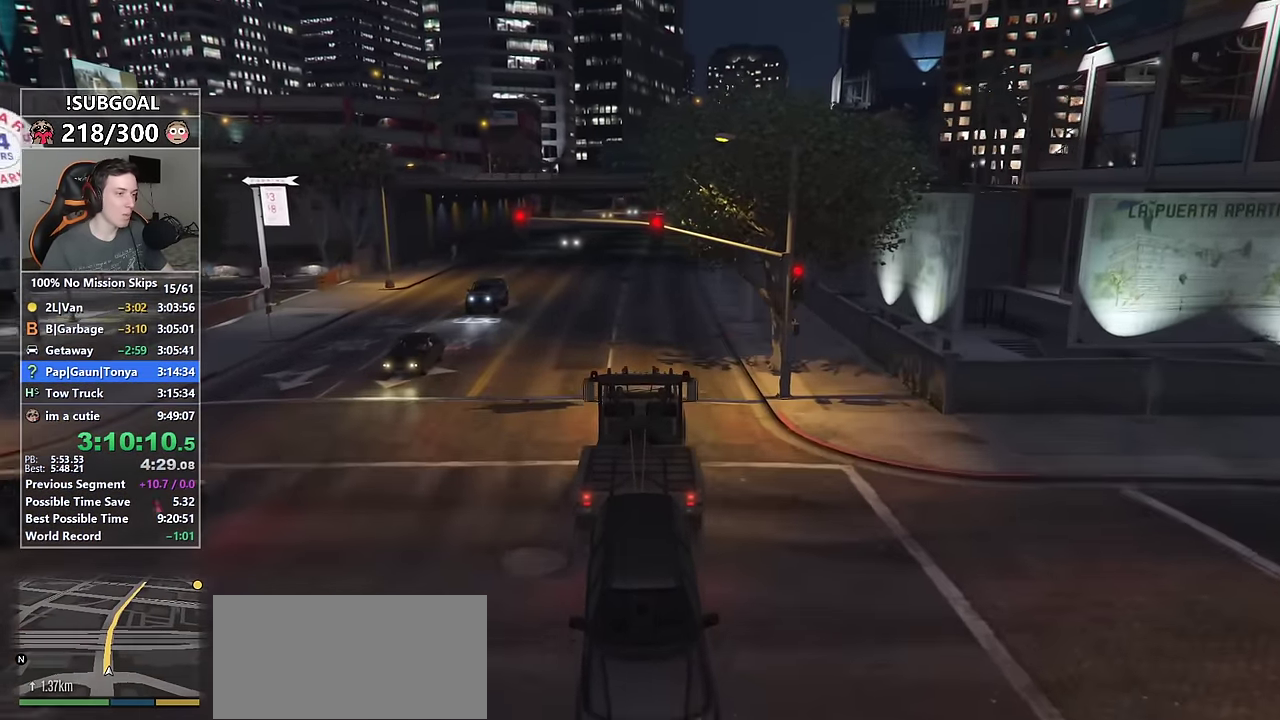
{"keys": ["w"], "mouse": [], "events": [[200, "d", "down"], [250, "d", "up"]]}
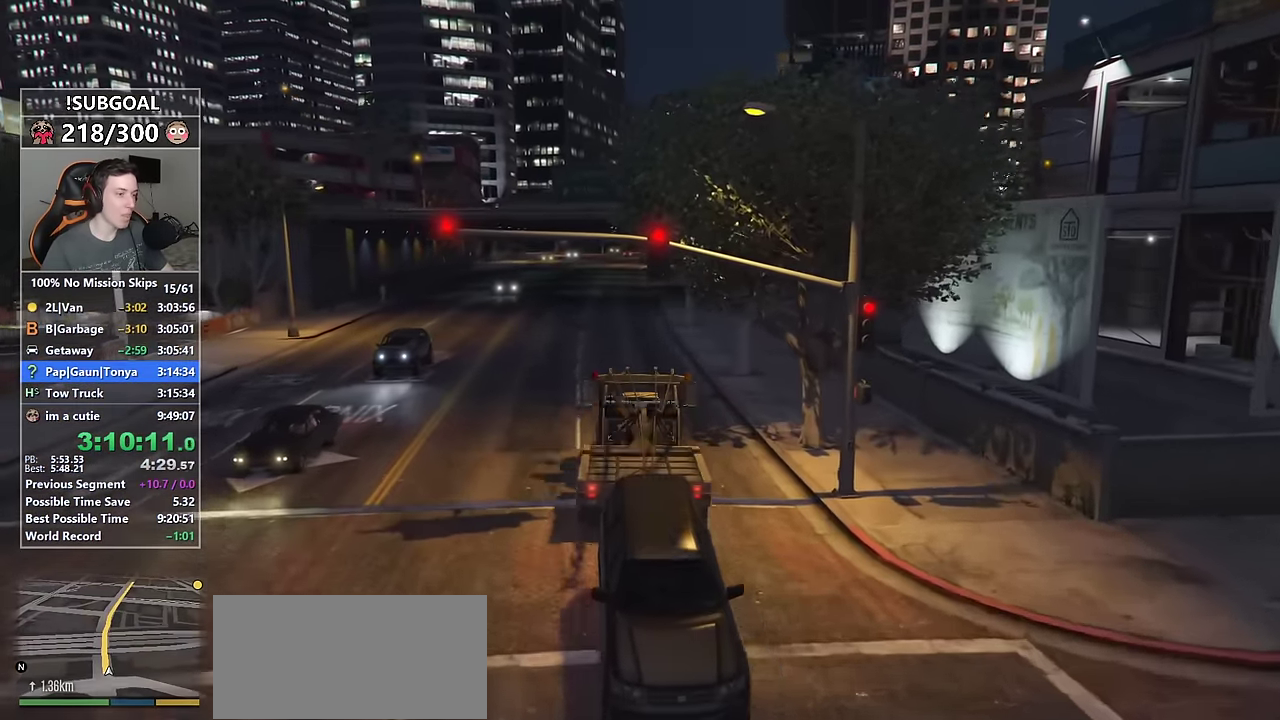
{"keys": ["w"], "mouse": [], "events": []}
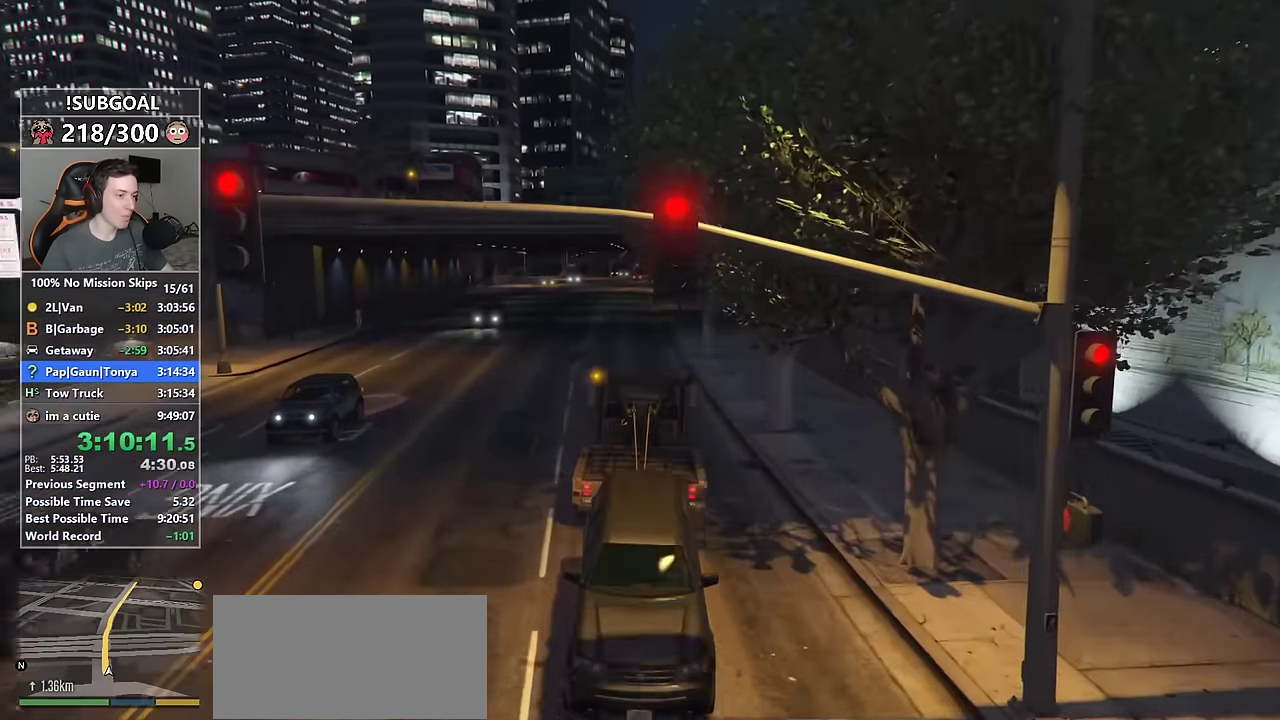
{"keys": ["w"], "mouse": [], "events": []}
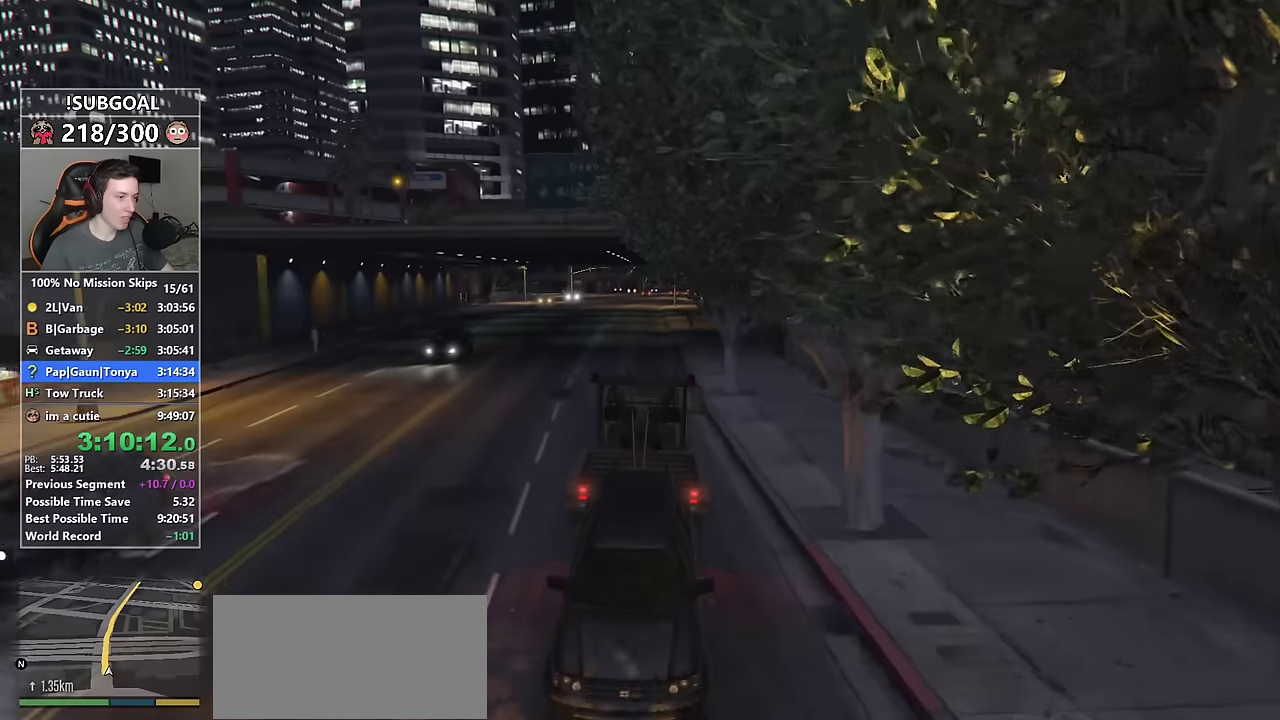
{"keys": ["w"], "mouse": [], "events": [[150, "d", "down"], [250, "d", "up"], [384, "d", "down"], [434, "d", "up"]]}
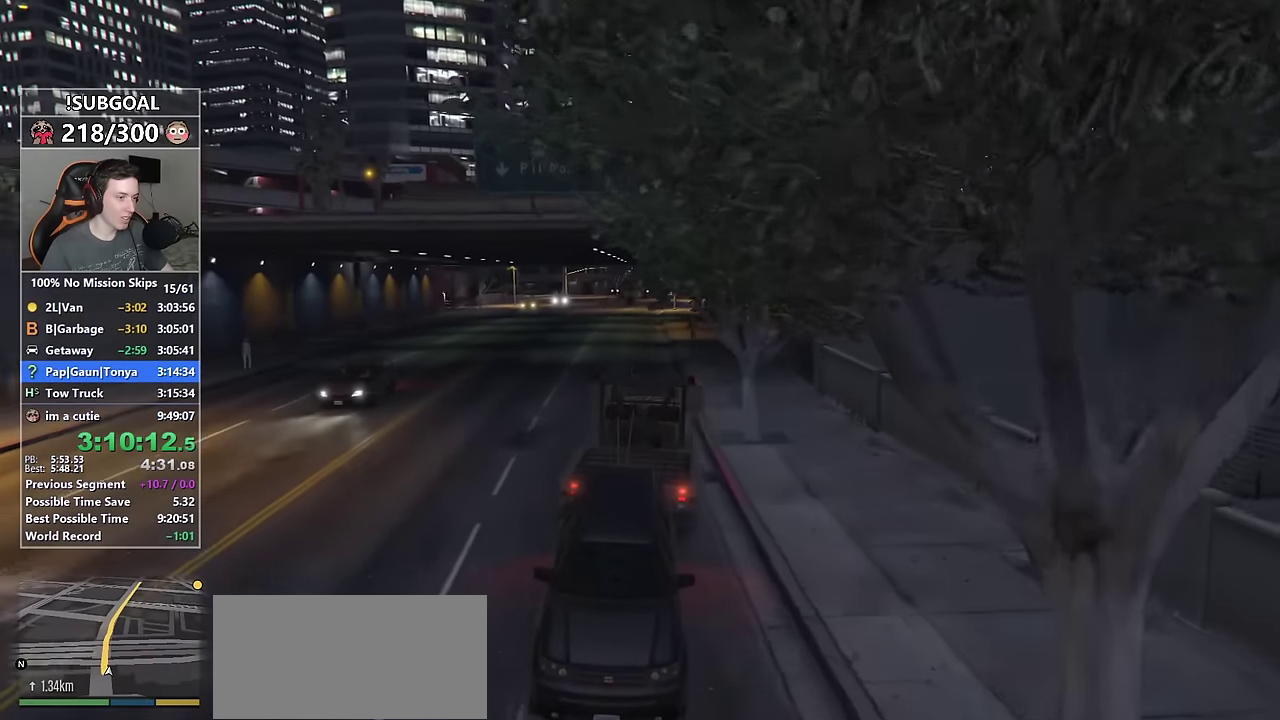
{"keys": ["w"], "mouse": [], "events": [[167, "a", "down"], [400, "a", "up"]]}
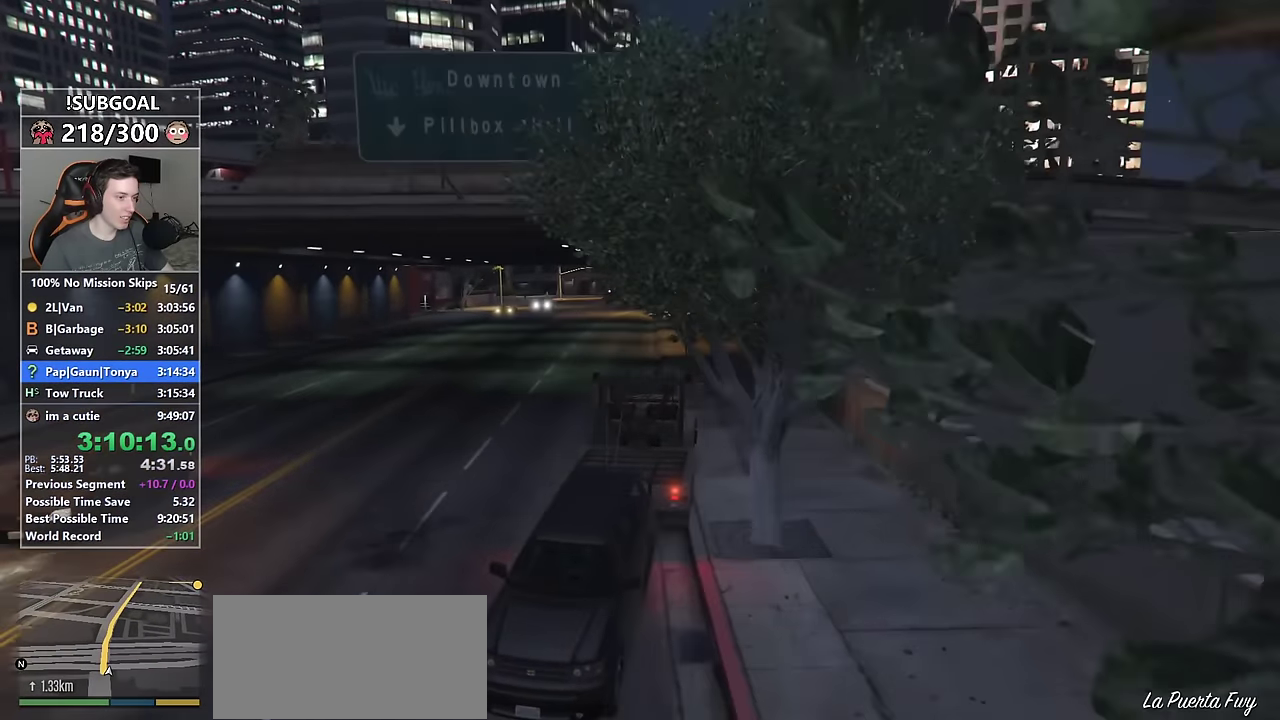
{"keys": ["w"], "mouse": [], "events": [[50, "a", "down"], [284, "a", "up"]]}
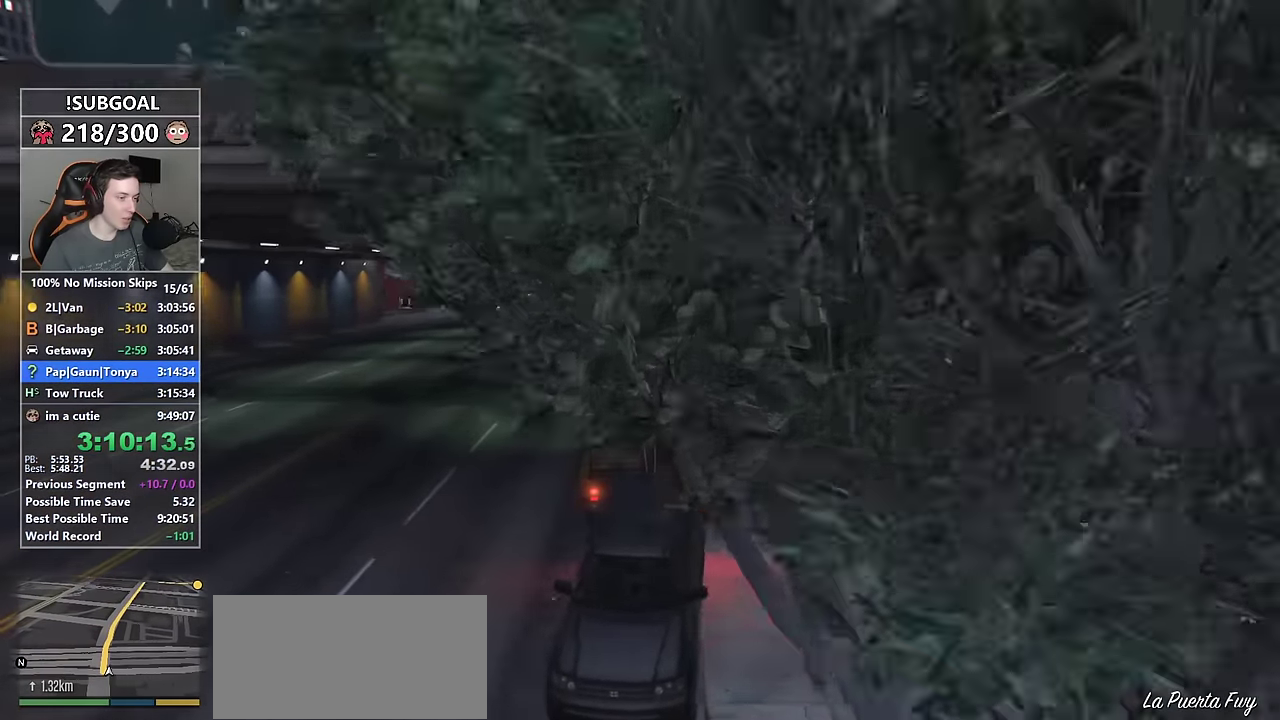
{"keys": ["d", "w"], "mouse": [], "events": [[100, "d", "down"], [250, "d", "up"], [434, "d", "down"]]}
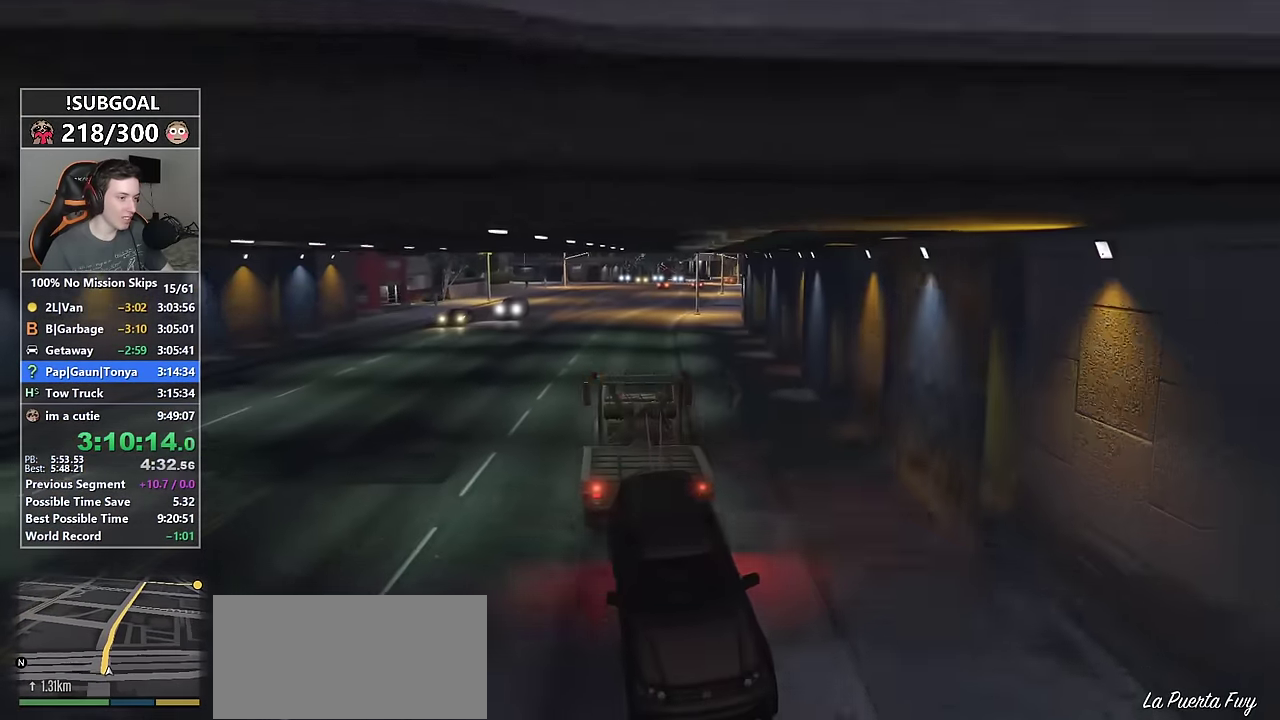
{"keys": ["w"], "mouse": [], "events": [[84, "d", "up"], [217, "d", "down"], [317, "d", "up"]]}
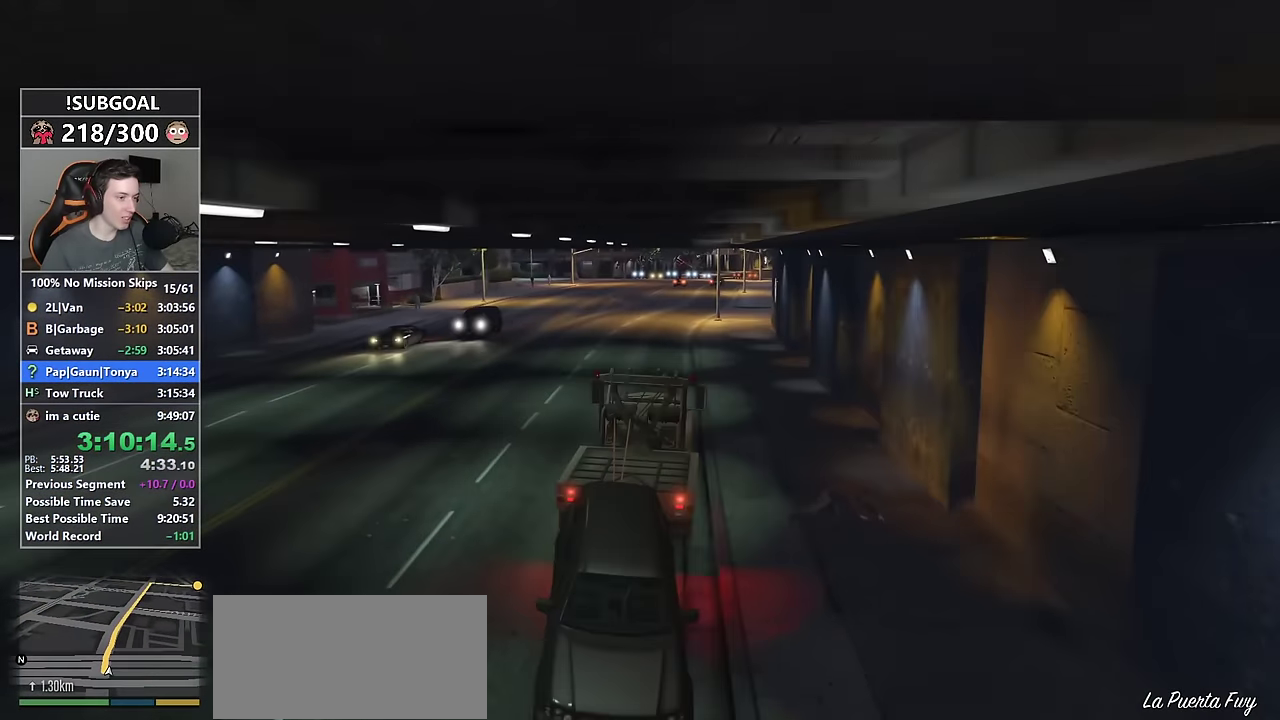
{"keys": ["a", "w"], "mouse": [], "events": [[367, "a", "down"]]}
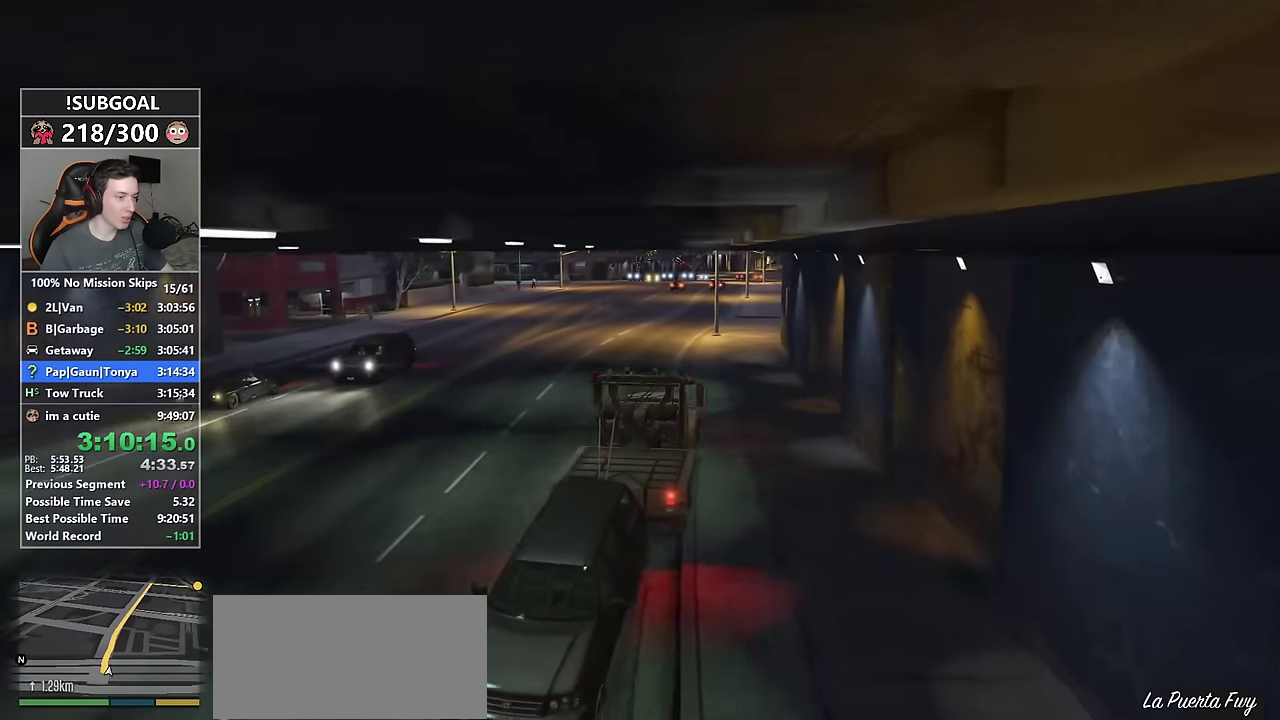
{"keys": ["w"], "mouse": [], "events": [[150, "a", "up"]]}
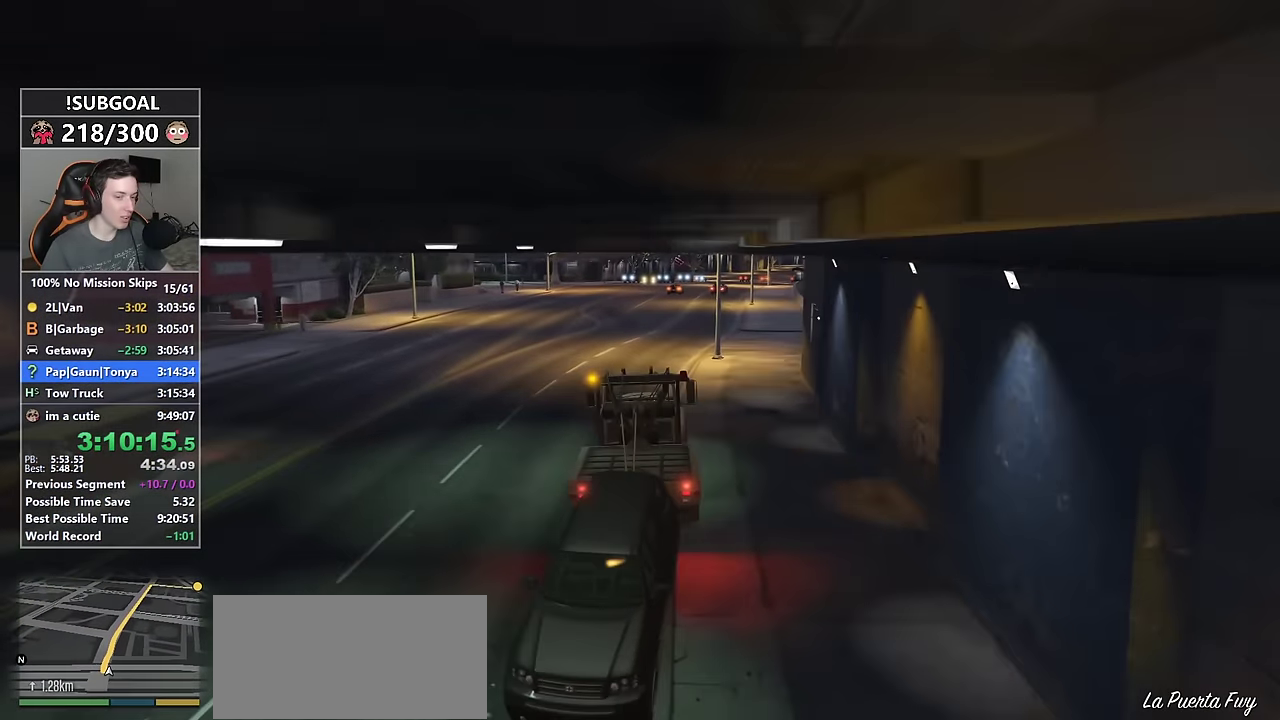
{"keys": ["w"], "mouse": [], "events": [[34, "d", "down"], [117, "d", "up"]]}